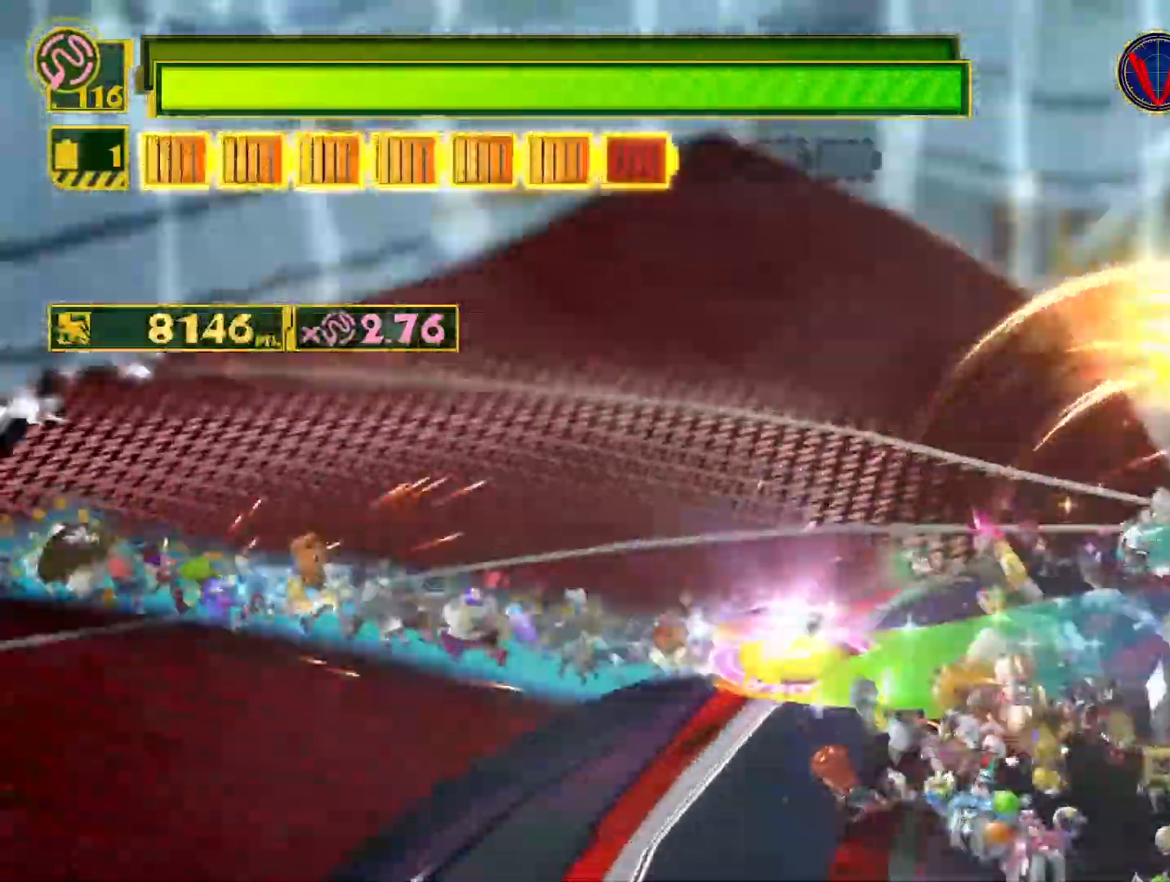
Gameplay with a controller (PlayStation layout); each line is a JSON object with the inputs held at the frame after it. "events" lists button and stick changes between this image and that frame as [ms after this image, input, new state], when the widget could be followed in between.
{"buttons": ["CROSS"], "left_stick": "right", "right_stick": "center", "events": [[50, "CIRCLE", "down"], [133, "CIRCLE", "up"], [200, "CROSS", "down"], [250, "left_stick", "right"], [350, "CIRCLE", "down"], [433, "CIRCLE", "up"]]}
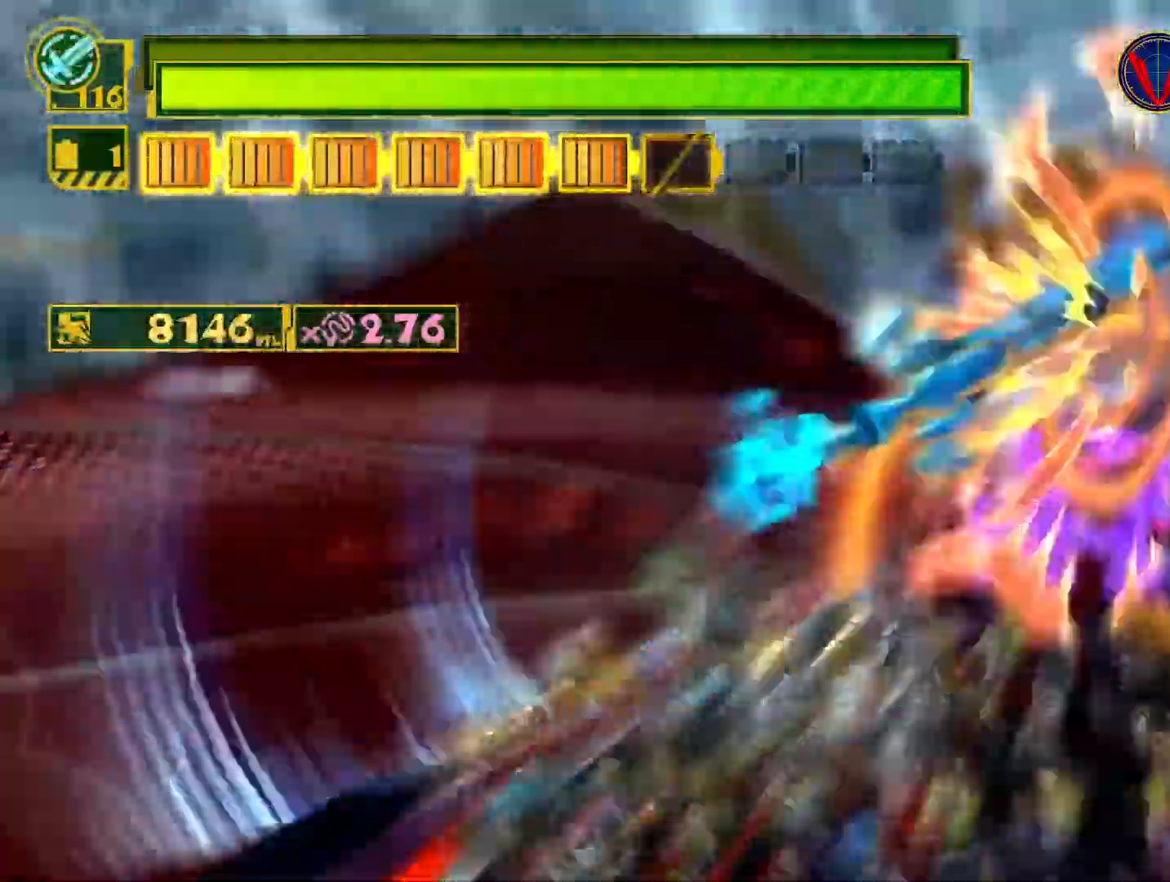
{"buttons": ["SQUARE"], "left_stick": "down-left", "right_stick": "center", "events": [[17, "left_stick", "down-right"], [167, "left_stick", "down-left"], [200, "CROSS", "up"], [217, "SQUARE", "down"], [267, "R2", "down"], [467, "R2", "up"]]}
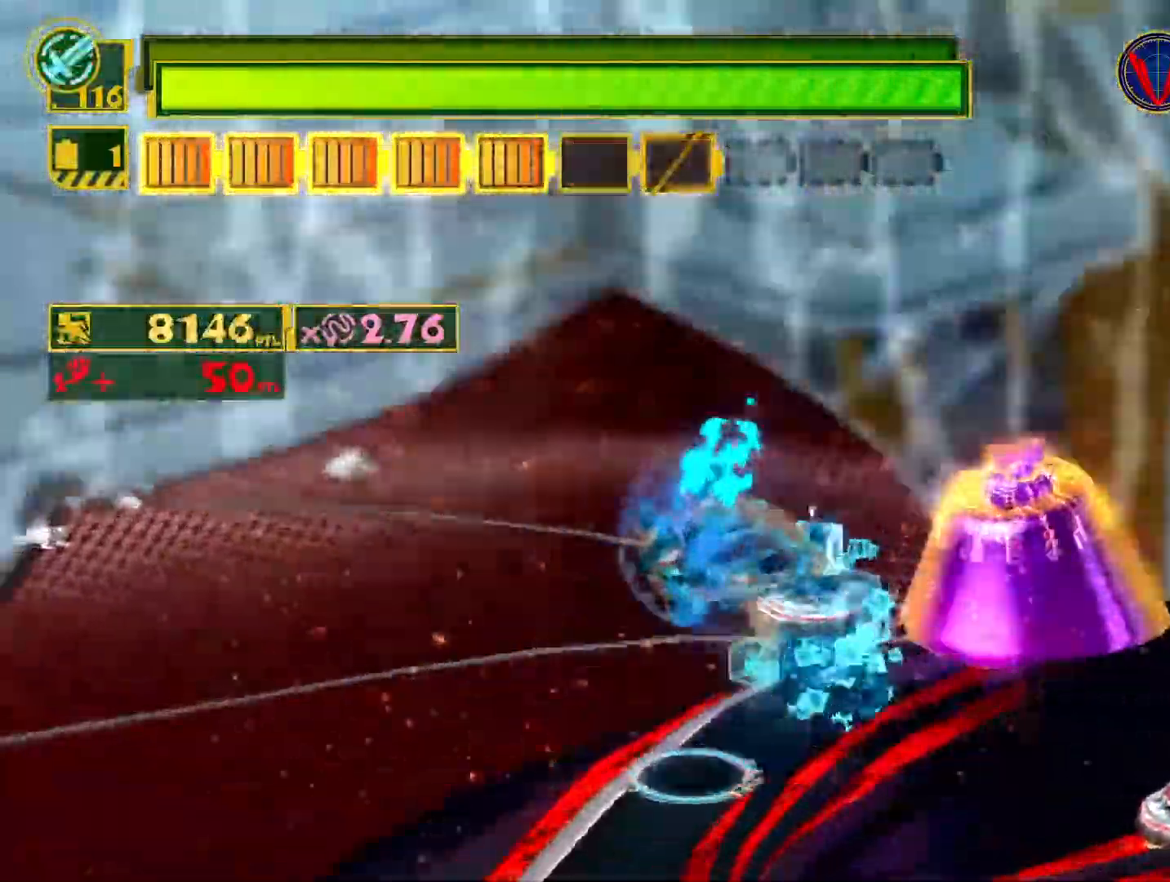
{"buttons": ["SQUARE", "R2"], "left_stick": "down-left", "right_stick": "center"}
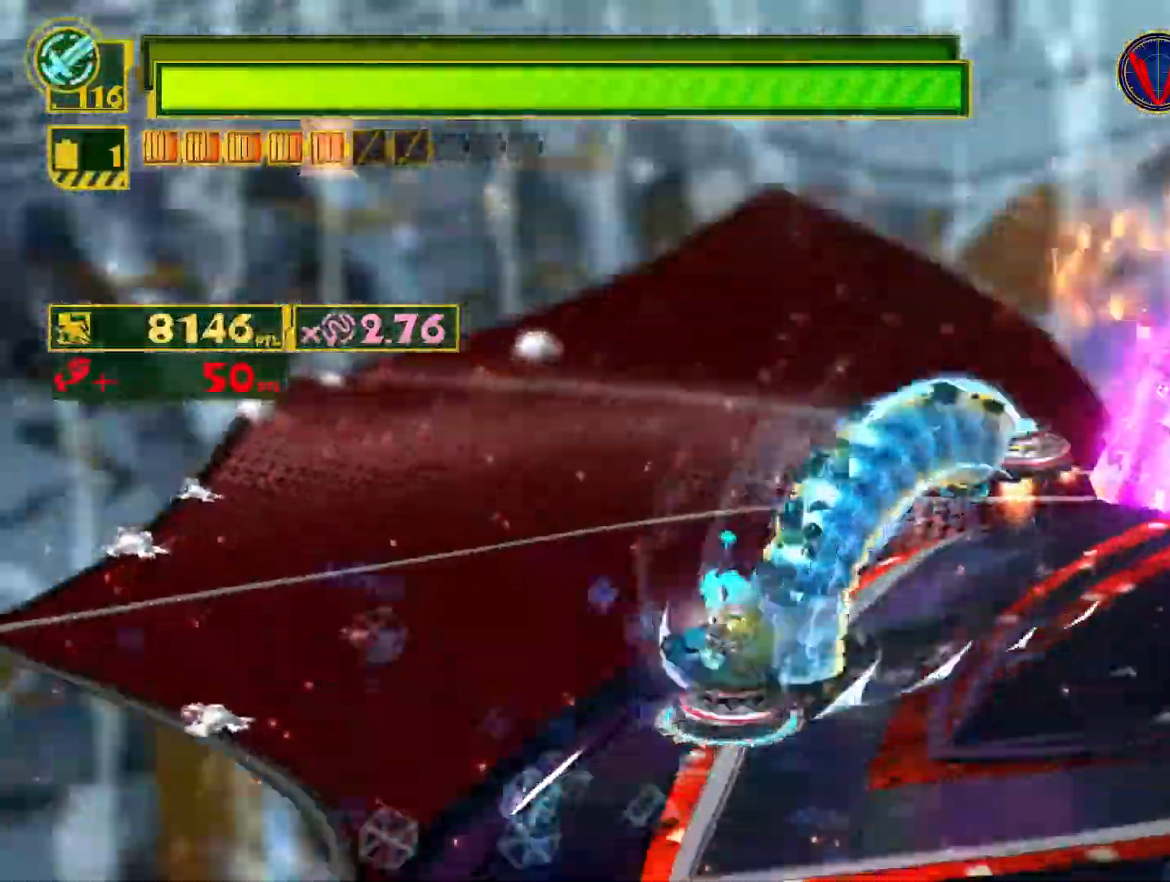
{"buttons": ["SQUARE"], "left_stick": "down", "right_stick": "center", "events": [[200, "left_stick", "down"], [233, "R2", "up"]]}
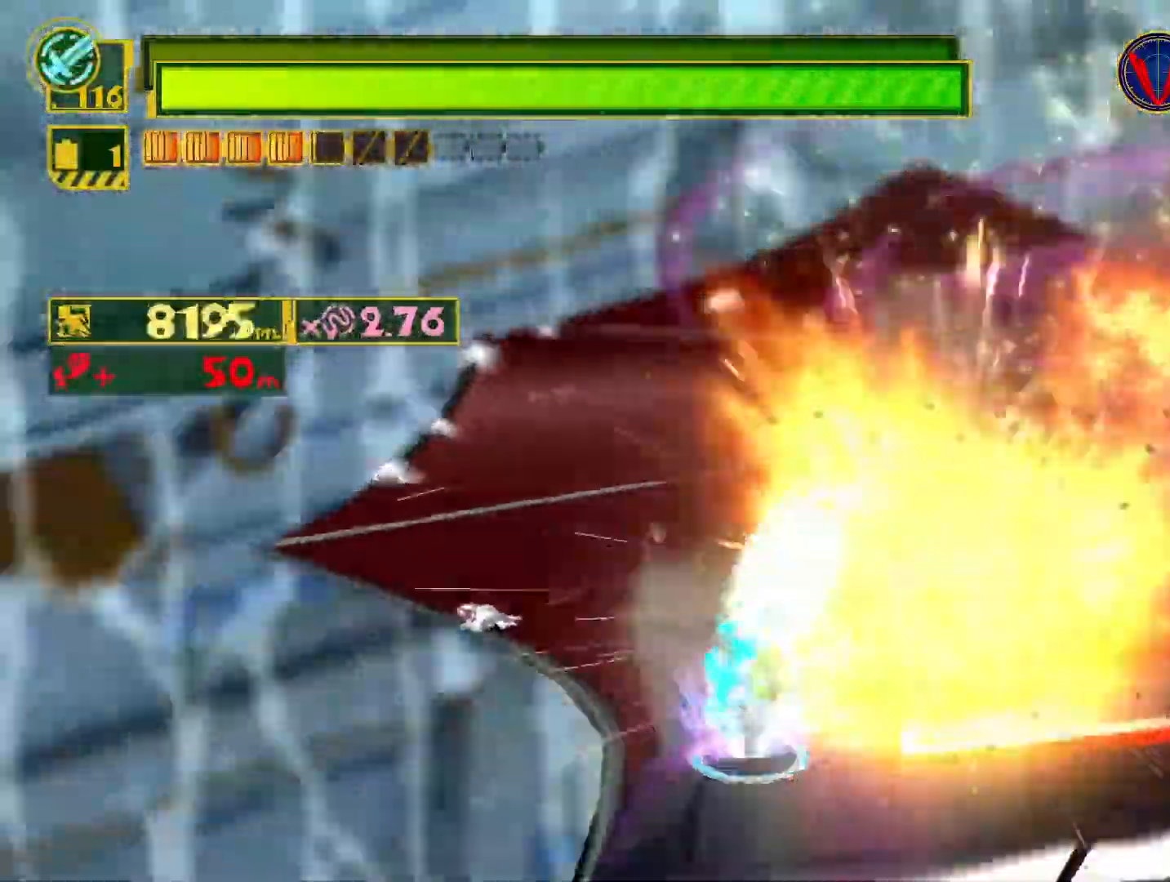
{"buttons": ["SQUARE"], "left_stick": "right", "right_stick": "center", "events": [[317, "left_stick", "down-right"], [467, "left_stick", "right"]]}
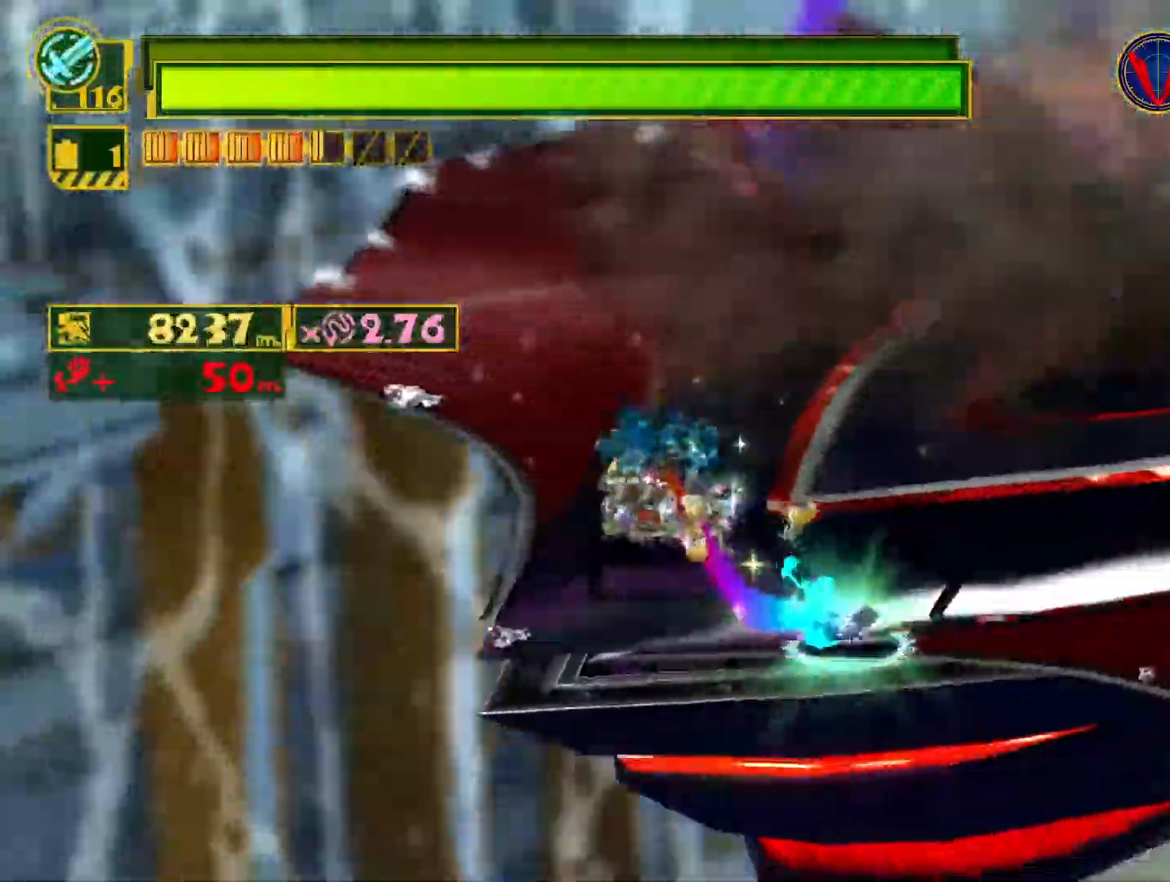
{"buttons": ["L1"], "left_stick": "up-right", "right_stick": "up", "events": [[17, "left_stick", "up-right"], [50, "SQUARE", "up"], [233, "L1", "down"], [267, "right_stick", "up"]]}
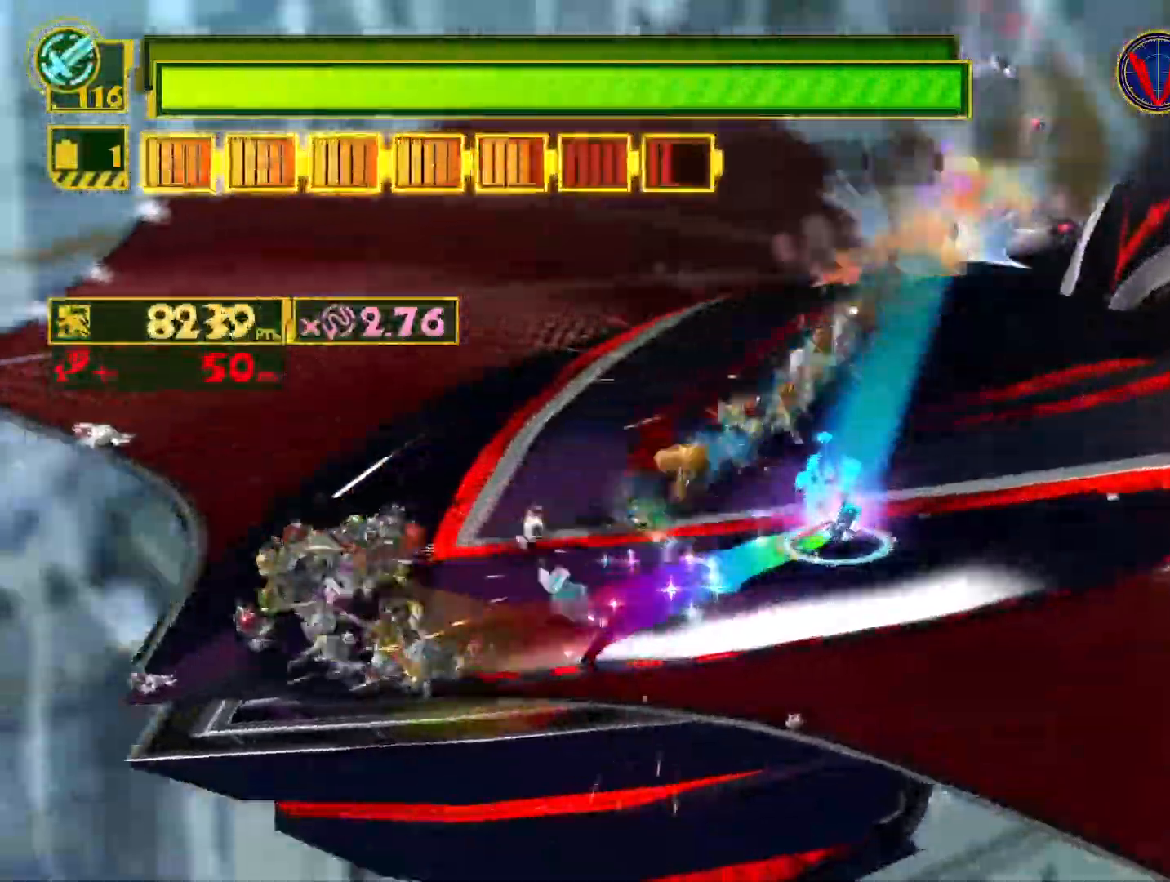
{"buttons": ["SQUARE"], "left_stick": "up", "right_stick": "center", "events": [[100, "CROSS", "down"], [150, "CROSS", "up"], [183, "right_stick", "center"], [200, "L1", "up"], [267, "SQUARE", "down"], [283, "left_stick", "up"]]}
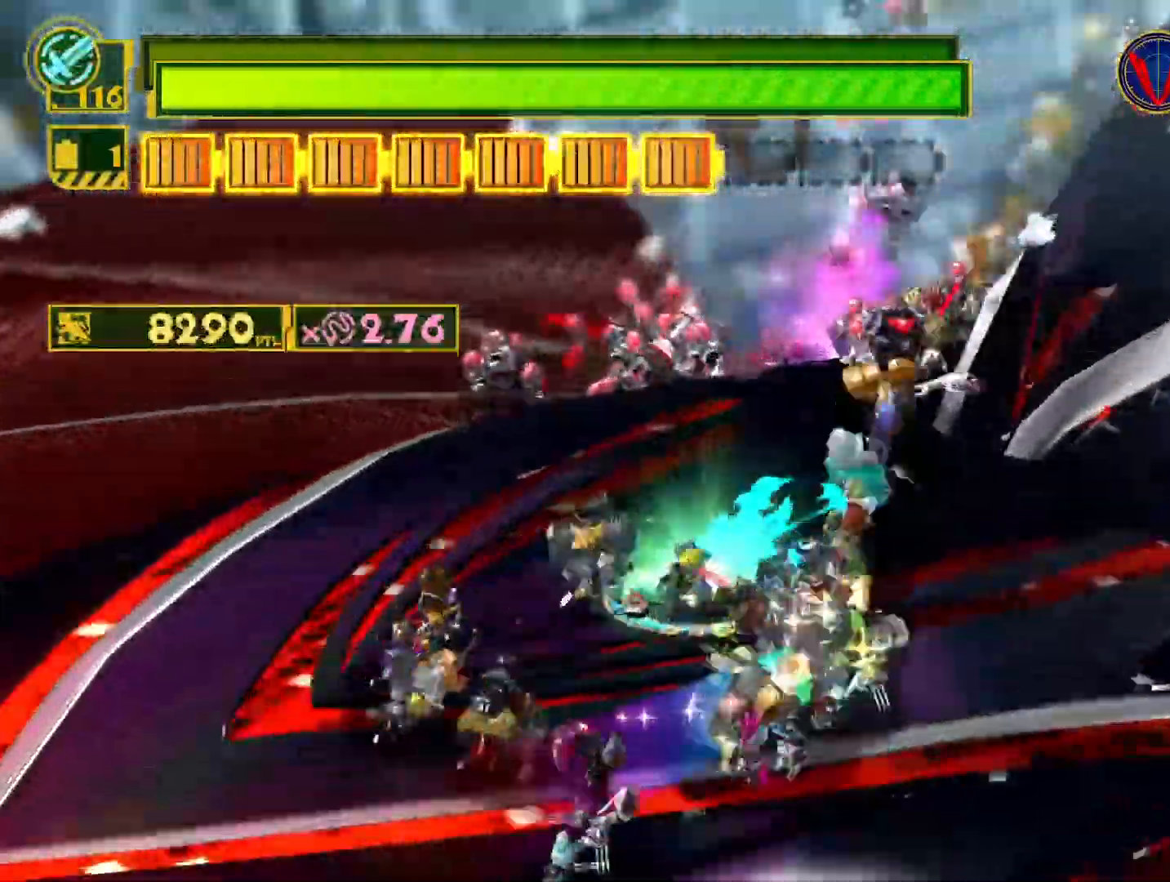
{"buttons": ["SQUARE", "R2"], "left_stick": "up", "right_stick": "center", "events": [[183, "left_stick", "up-left"], [300, "R2", "down"], [450, "left_stick", "up"]]}
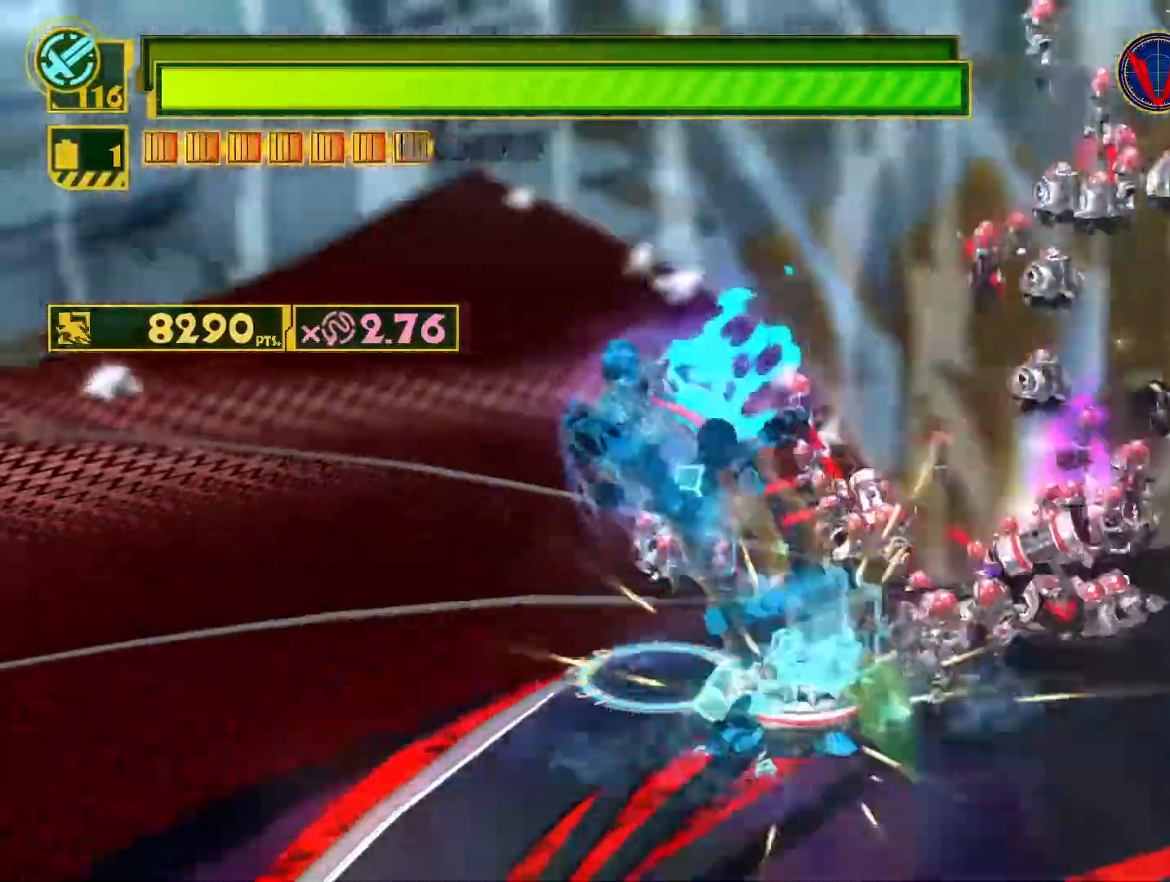
{"buttons": ["SQUARE"], "left_stick": "up-left", "right_stick": "center", "events": [[50, "R2", "up"], [150, "left_stick", "up-left"]]}
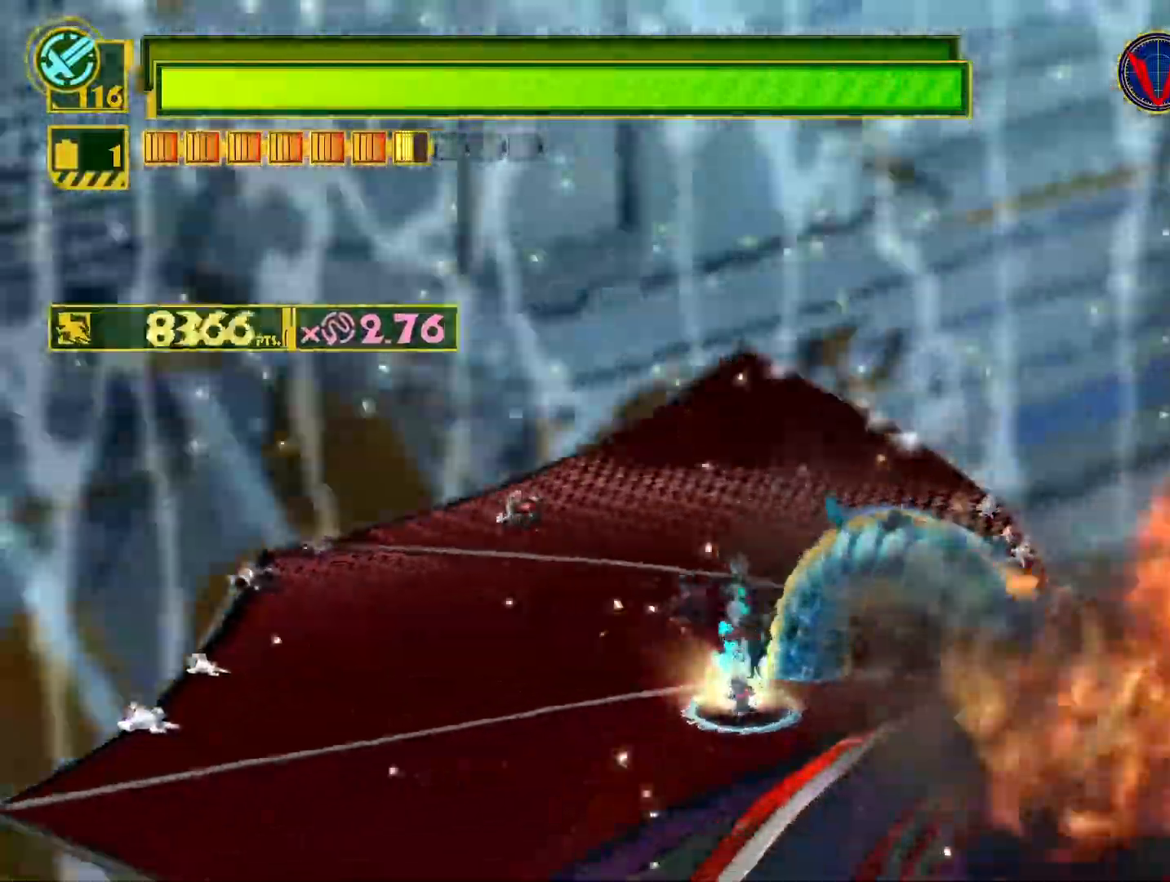
{"buttons": ["SQUARE"], "left_stick": "right", "right_stick": "center", "events": [[200, "left_stick", "up-right"], [267, "left_stick", "right"]]}
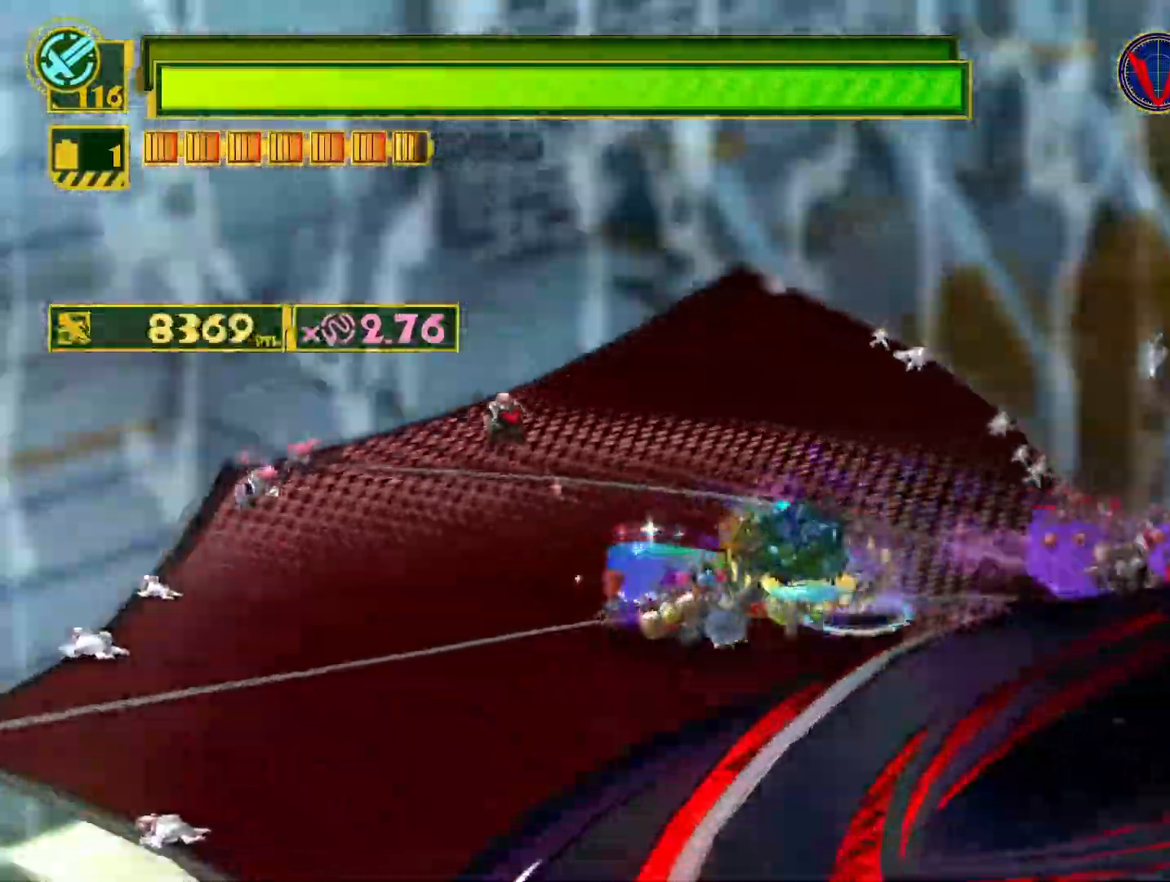
{"buttons": ["SQUARE", "R2"], "left_stick": "down-right", "right_stick": "center", "events": [[317, "R2", "down"], [317, "left_stick", "down-right"]]}
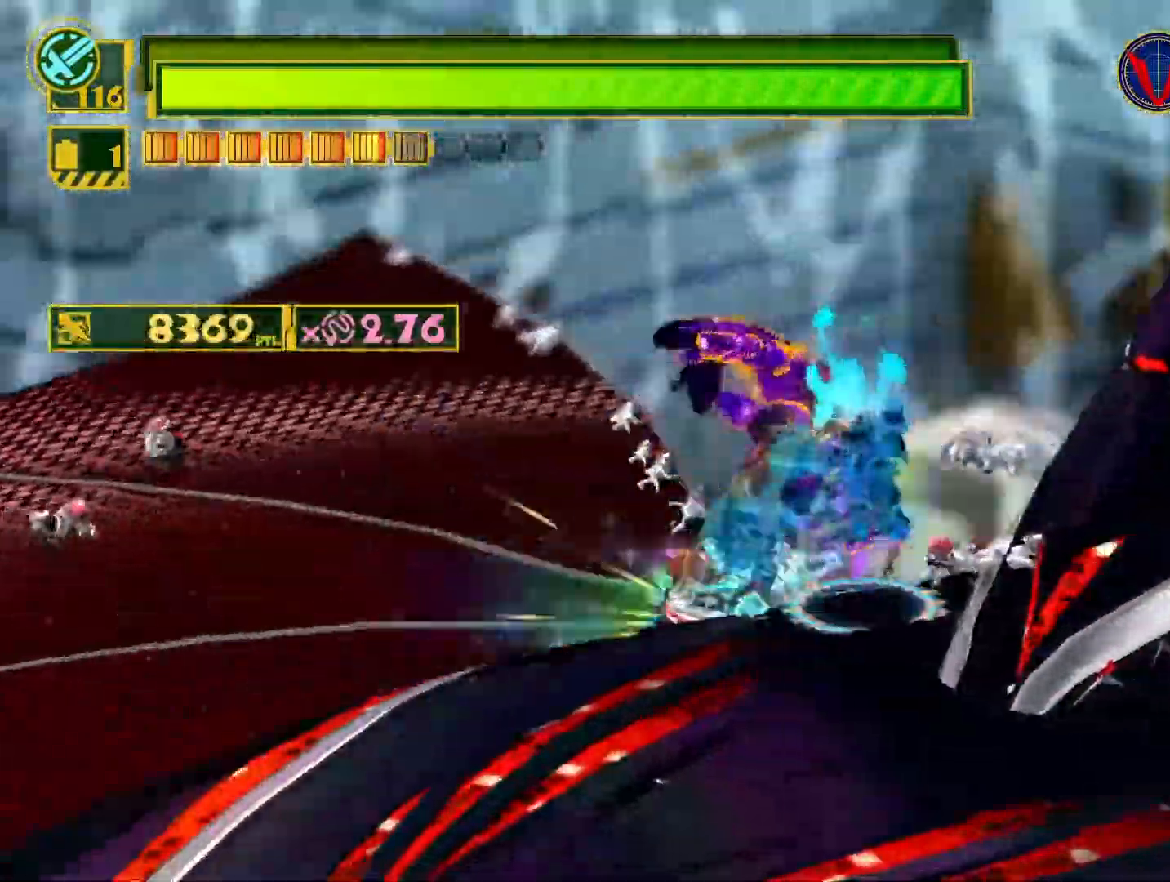
{"buttons": ["L2"], "left_stick": "center", "right_stick": "center", "events": [[50, "left_stick", "down"], [150, "R2", "up"], [283, "SQUARE", "up"], [383, "L2", "down"], [383, "left_stick", "center"]]}
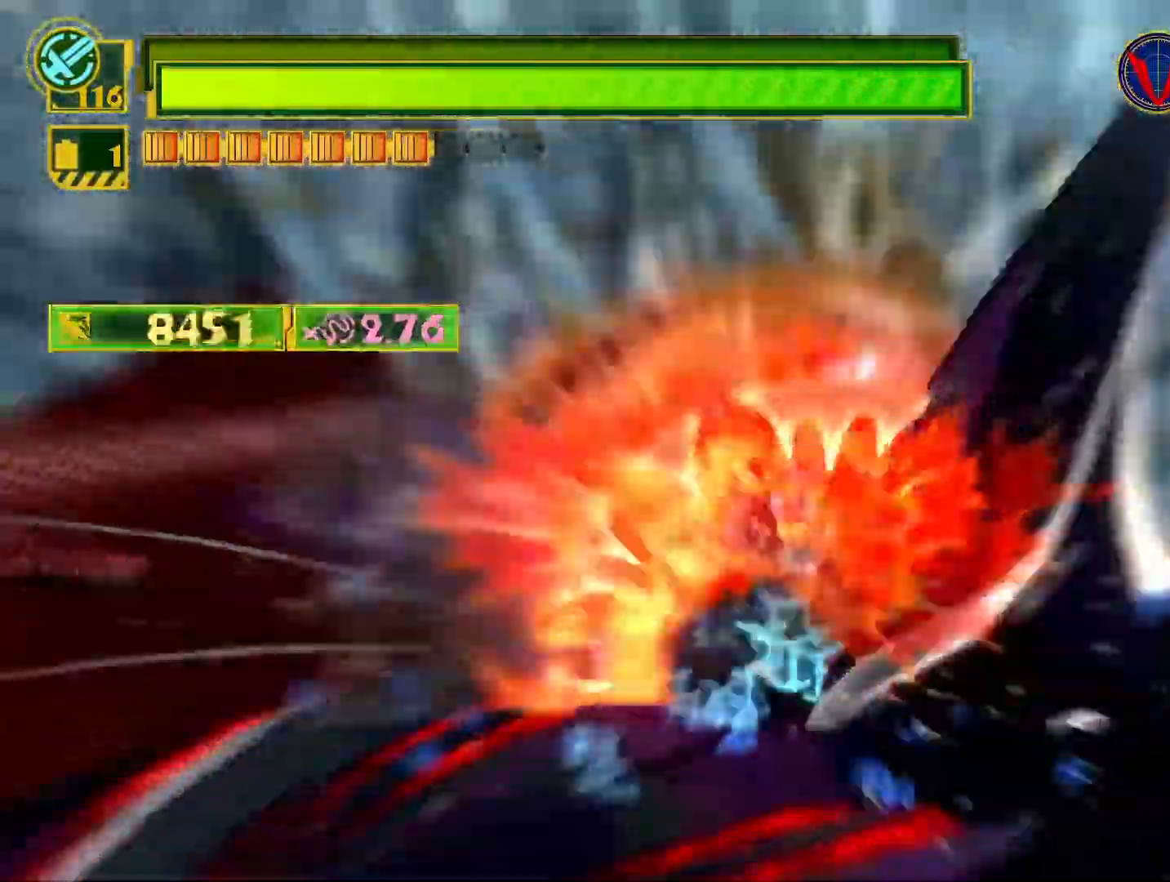
{"buttons": ["CROSS"], "left_stick": "up-left", "right_stick": "center", "events": [[67, "L2", "up"], [417, "left_stick", "up-left"], [433, "CROSS", "down"]]}
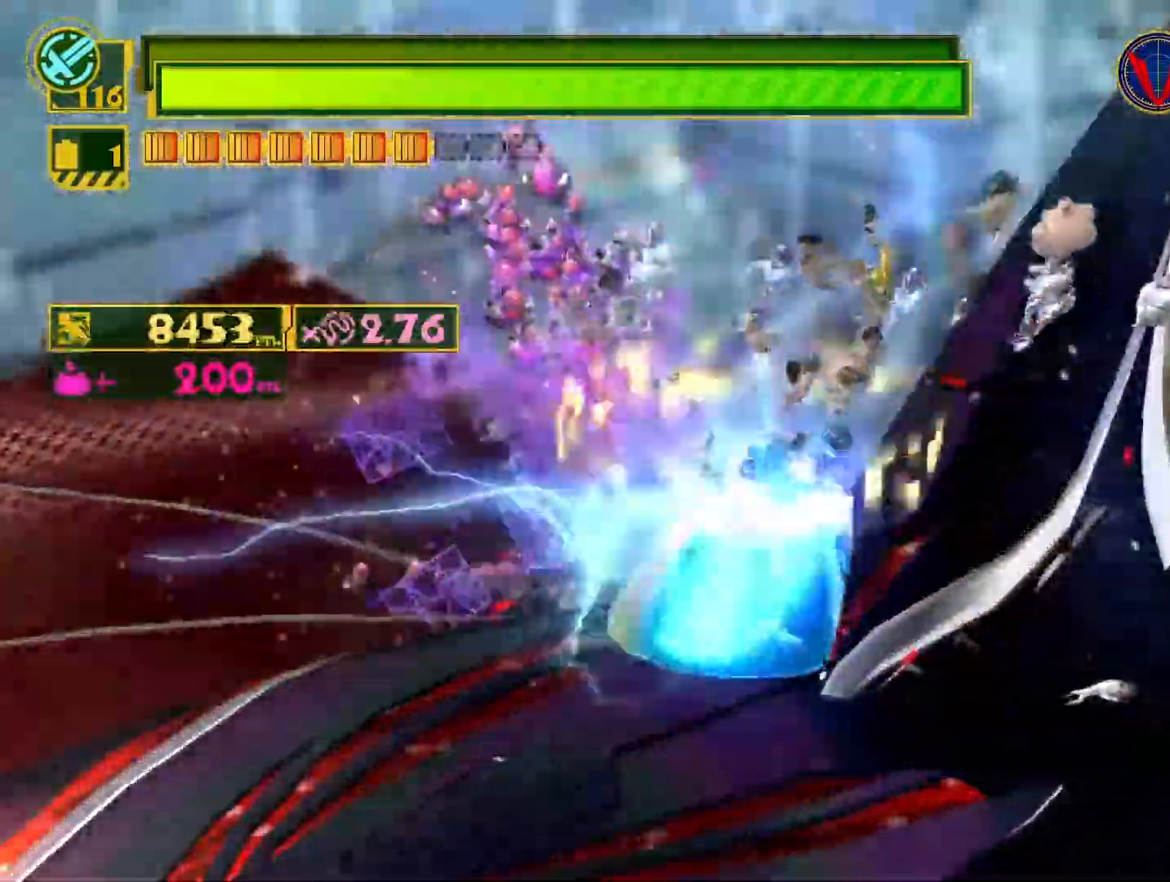
{"buttons": [], "left_stick": "up", "right_stick": "center", "events": [[100, "CIRCLE", "down"], [100, "CROSS", "up"], [100, "left_stick", "up"], [200, "CIRCLE", "up"], [267, "CIRCLE", "down"], [350, "CIRCLE", "up"], [433, "CIRCLE", "down"], [500, "CIRCLE", "up"]]}
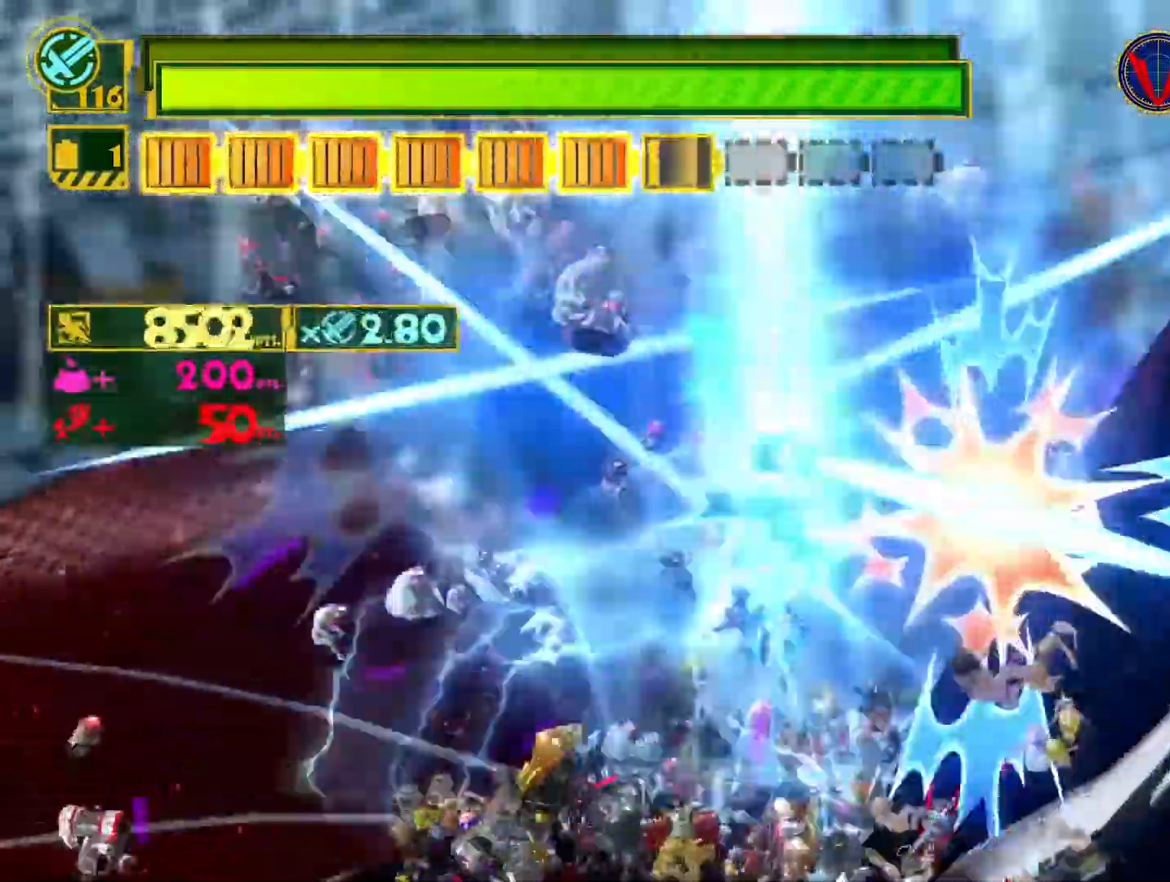
{"buttons": ["CIRCLE"], "left_stick": "up-left", "right_stick": "center"}
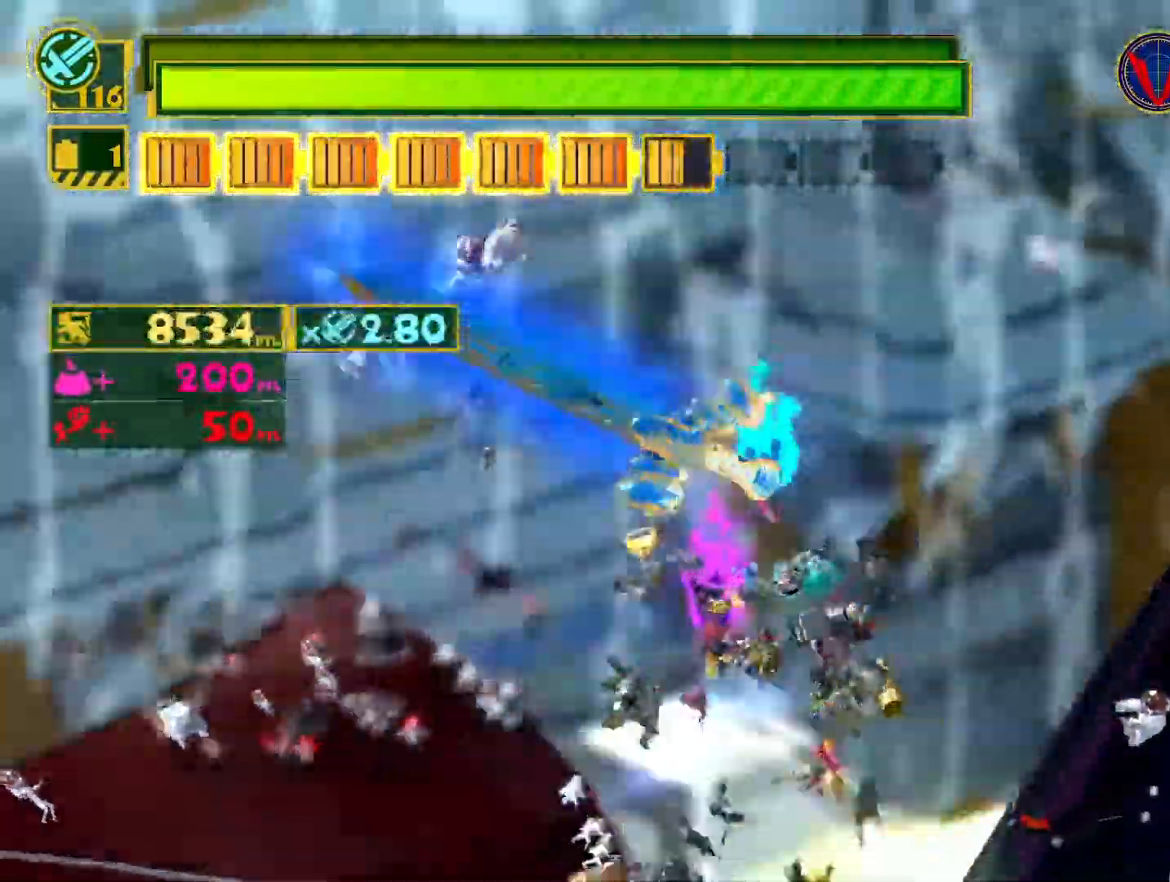
{"buttons": ["CIRCLE"], "left_stick": "up-left", "right_stick": "center", "events": [[17, "CIRCLE", "up"], [83, "CIRCLE", "down"], [200, "CIRCLE", "up"], [267, "CIRCLE", "down"], [367, "CIRCLE", "up"], [450, "CIRCLE", "down"]]}
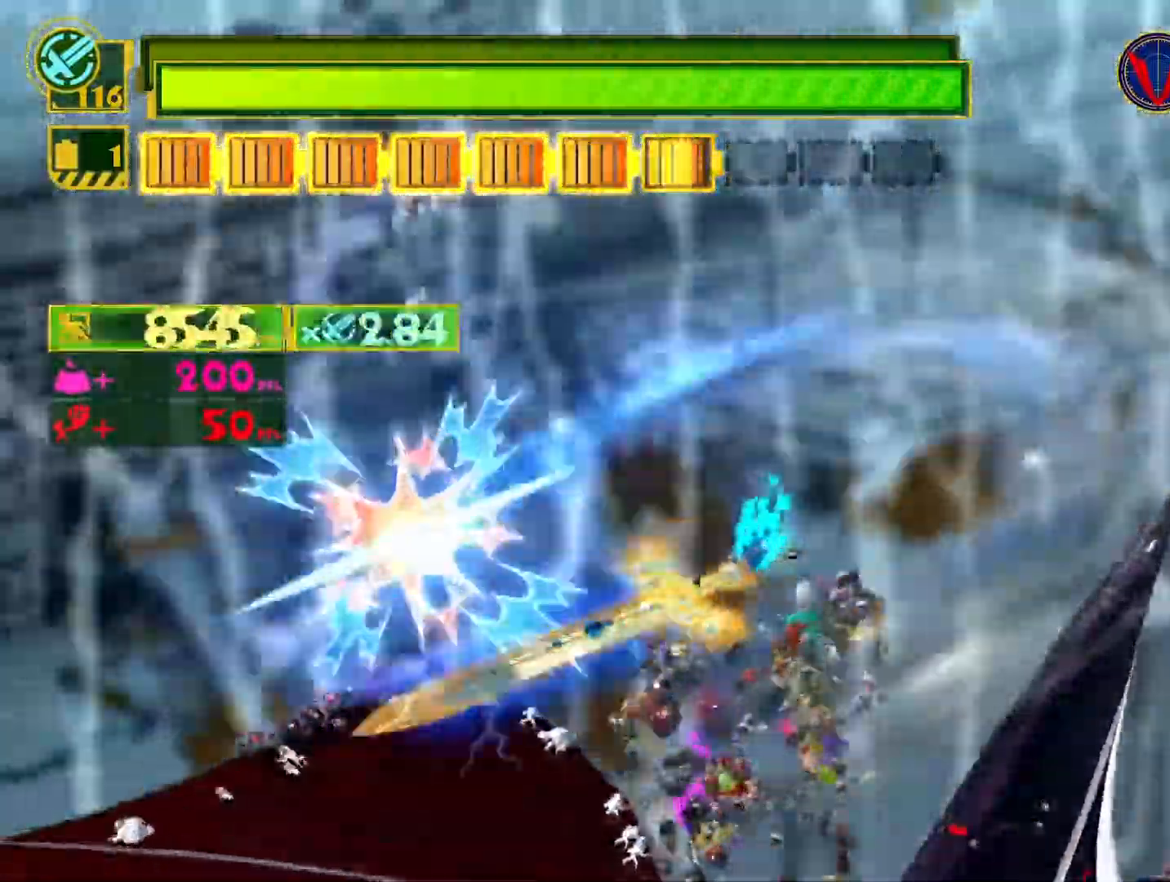
{"buttons": ["SQUARE"], "left_stick": "left", "right_stick": "center", "events": [[50, "CIRCLE", "up"], [150, "CIRCLE", "down"], [267, "CIRCLE", "up"], [400, "left_stick", "left"], [483, "SQUARE", "down"]]}
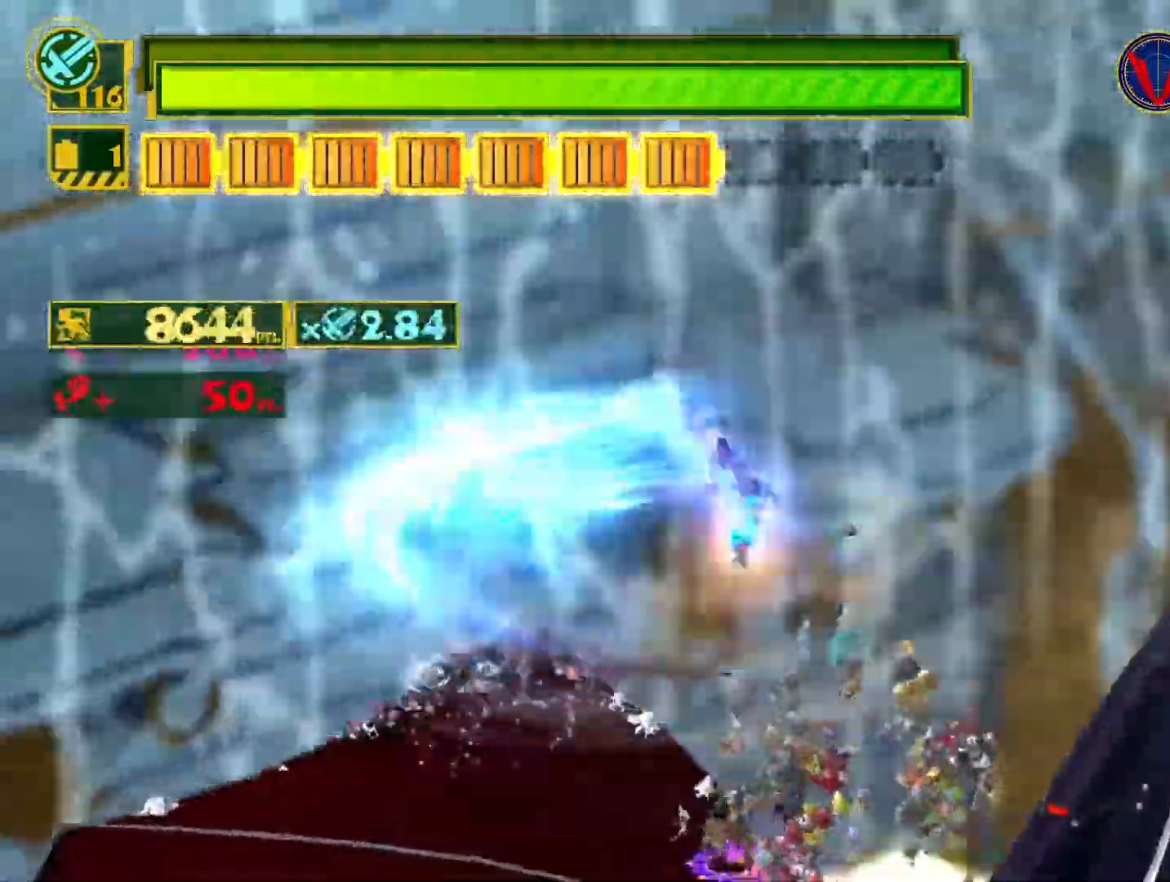
{"buttons": ["SQUARE"], "left_stick": "left", "right_stick": "center", "events": []}
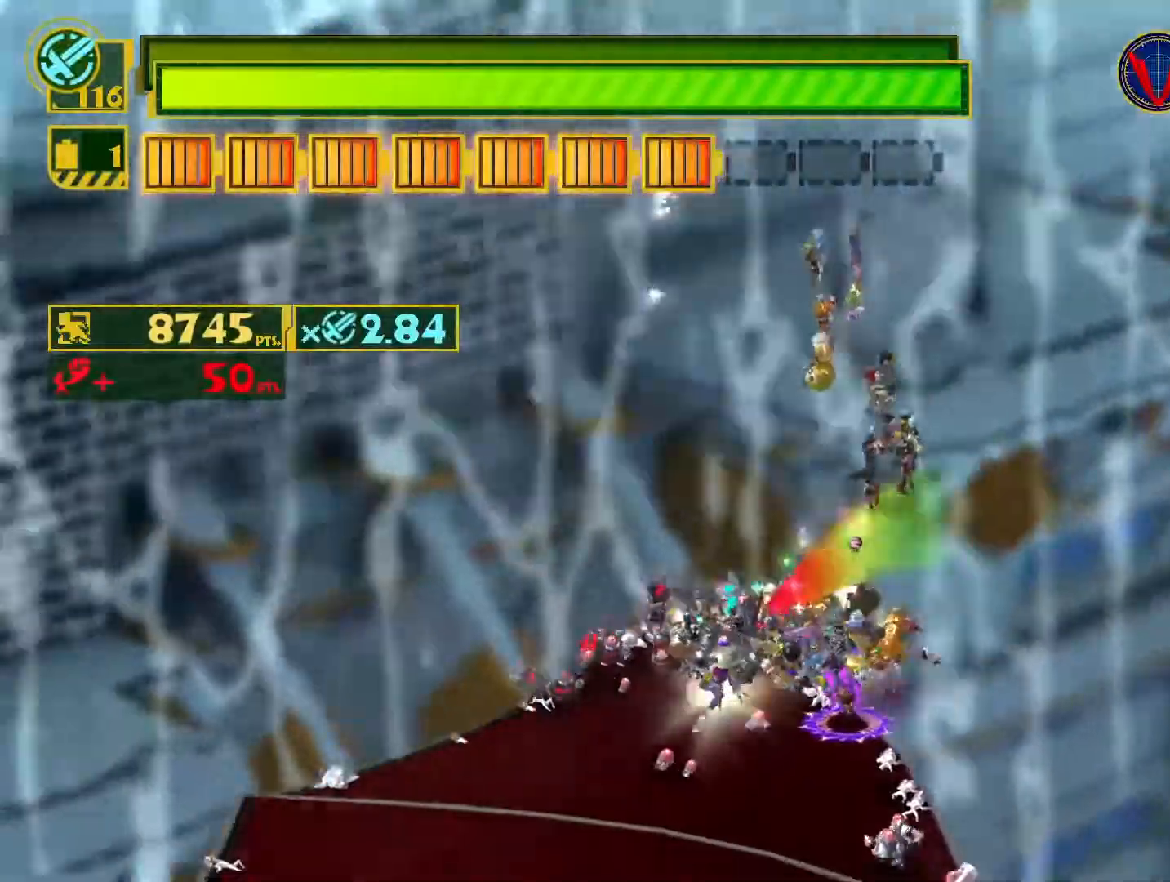
{"buttons": ["L1"], "left_stick": "up-right", "right_stick": "up-right", "events": [[133, "SQUARE", "up"], [250, "left_stick", "up"], [267, "L1", "down"], [333, "left_stick", "up-right"], [333, "right_stick", "up-right"]]}
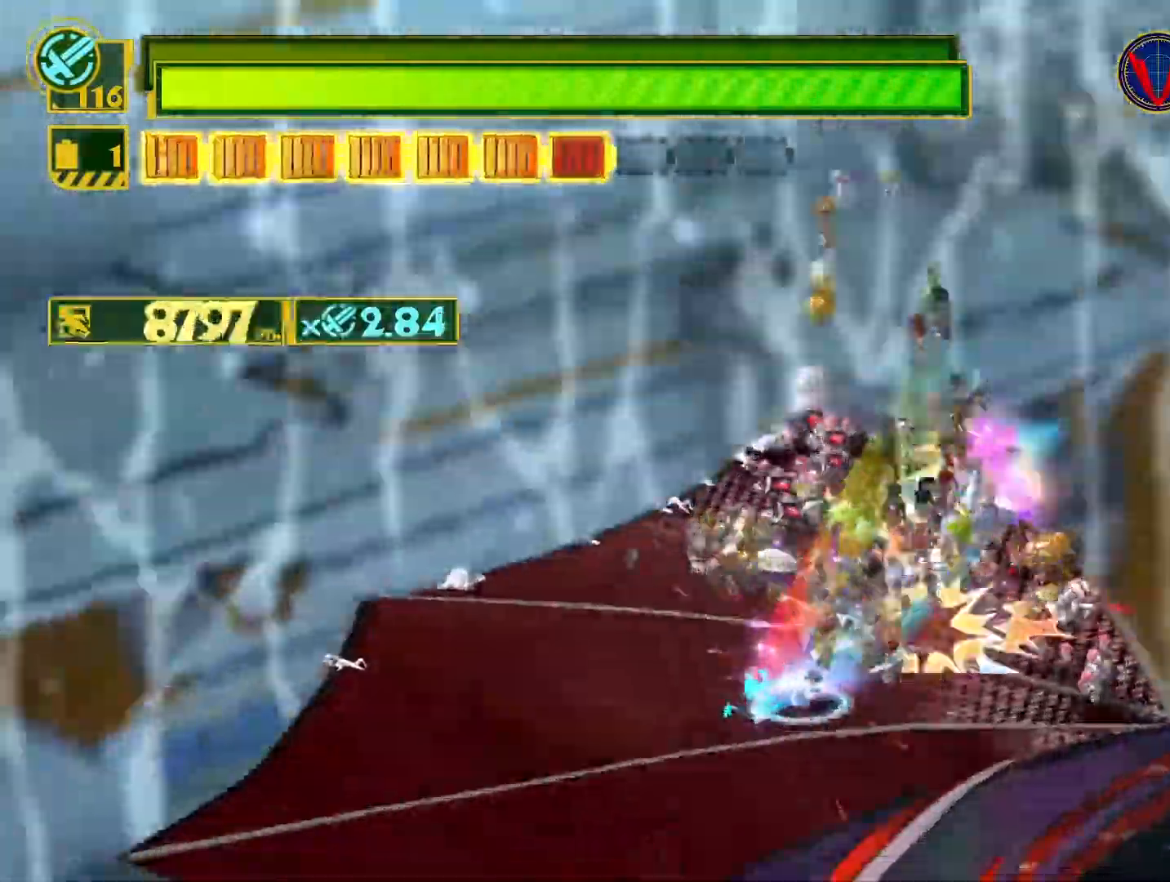
{"buttons": ["SQUARE"], "left_stick": "down-right", "right_stick": "center", "events": [[117, "left_stick", "down-right"], [150, "L1", "up"], [200, "right_stick", "center"], [250, "SQUARE", "down"]]}
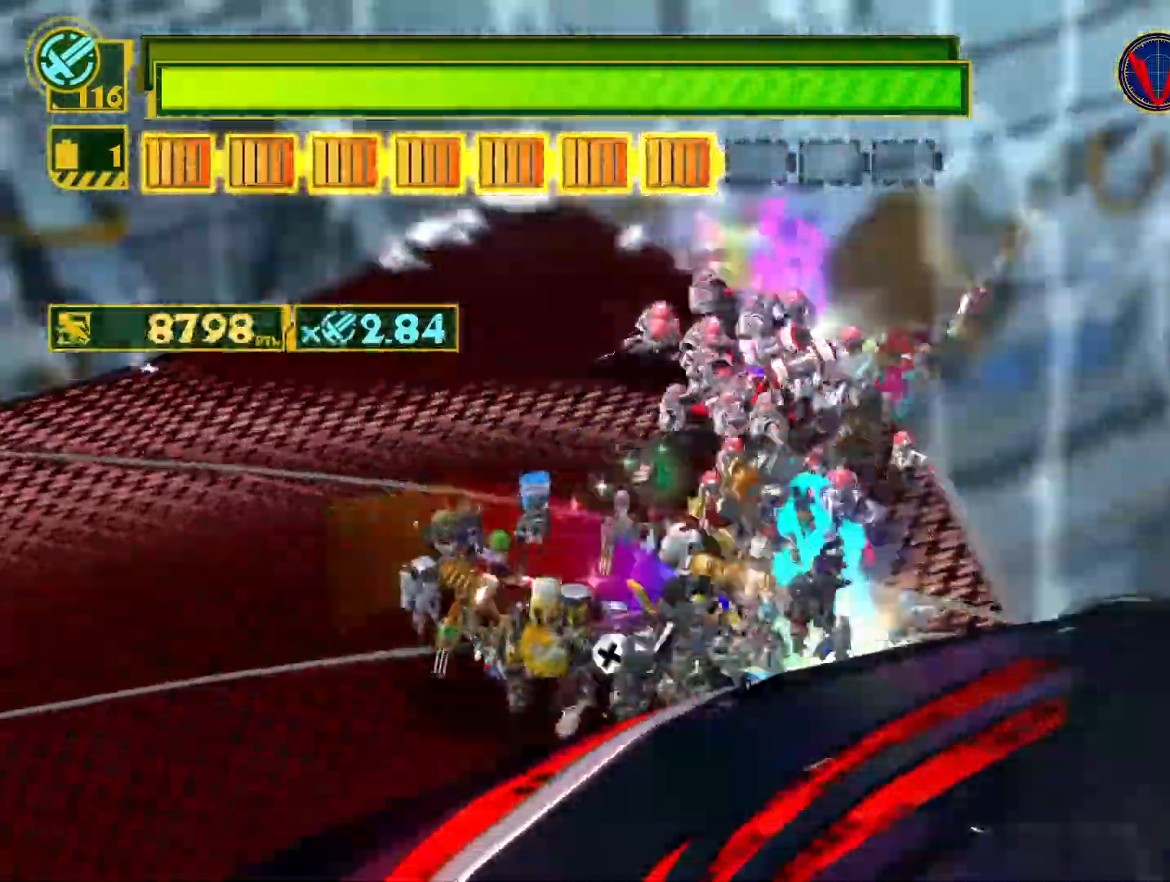
{"buttons": ["SQUARE", "R2"], "left_stick": "left", "right_stick": "center", "events": [[17, "left_stick", "down-left"], [100, "left_stick", "left"], [300, "R2", "down"]]}
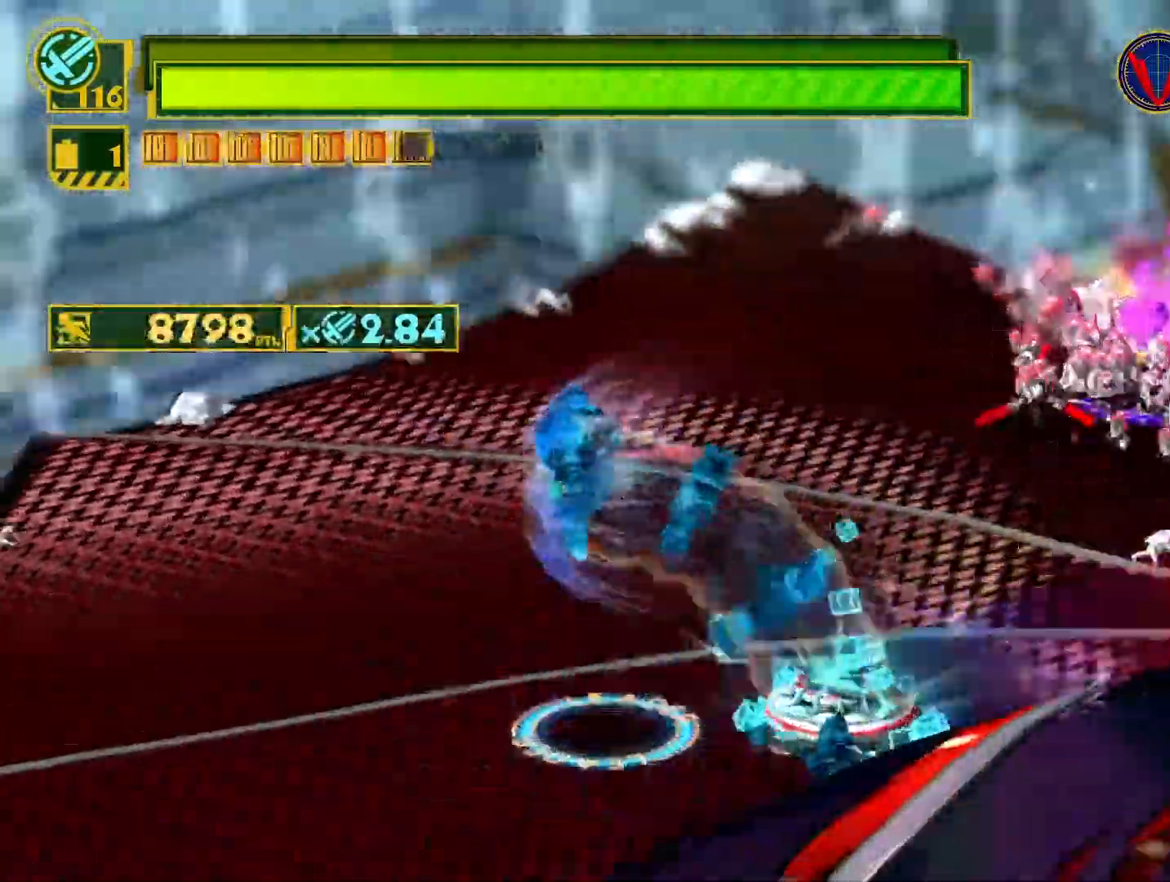
{"buttons": [], "left_stick": "center", "right_stick": "down-left", "events": [[33, "left_stick", "up-left"], [50, "R2", "up"], [300, "SQUARE", "up"], [400, "left_stick", "up-right"], [467, "left_stick", "center"], [467, "right_stick", "down-left"]]}
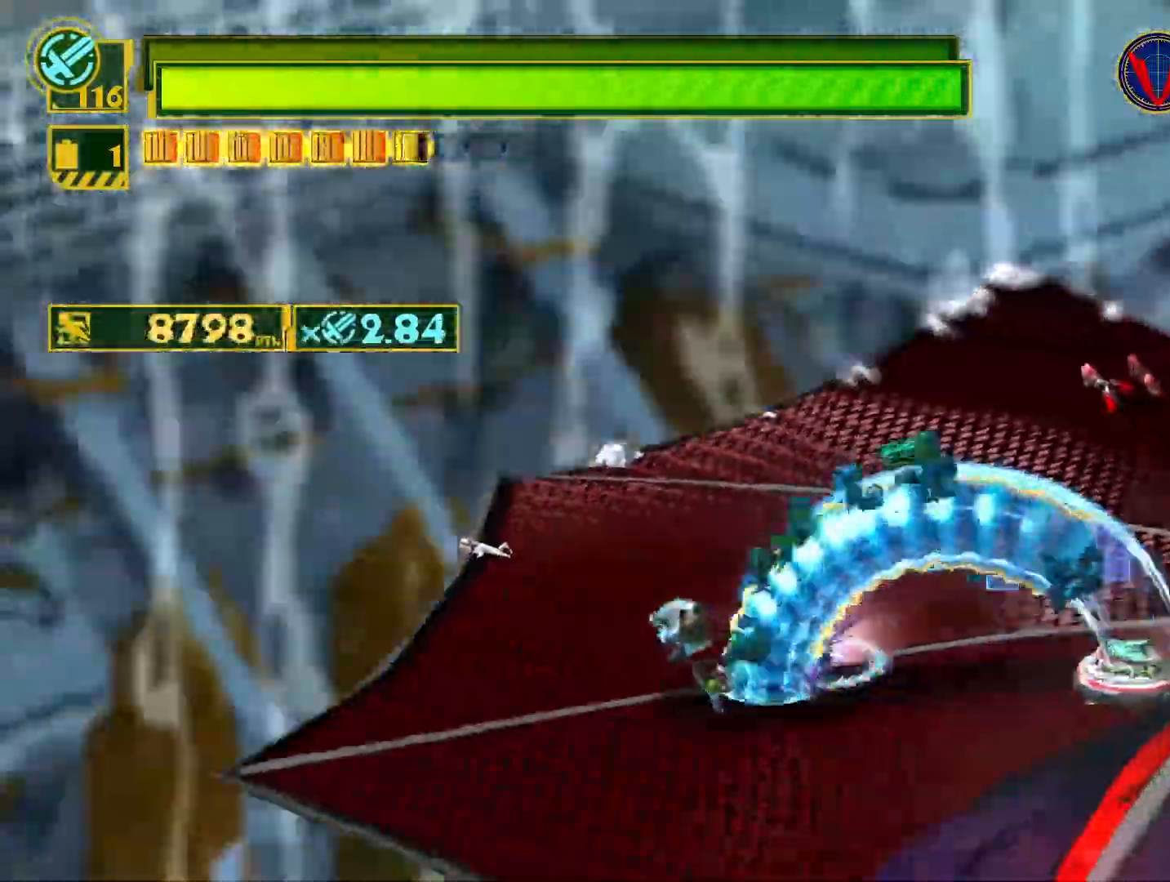
{"buttons": ["CIRCLE"], "left_stick": "right", "right_stick": "center", "events": [[33, "left_stick", "down-left"], [67, "right_stick", "up"], [183, "left_stick", "right"], [217, "right_stick", "center"], [350, "CIRCLE", "down"], [400, "CIRCLE", "up"], [483, "CIRCLE", "down"]]}
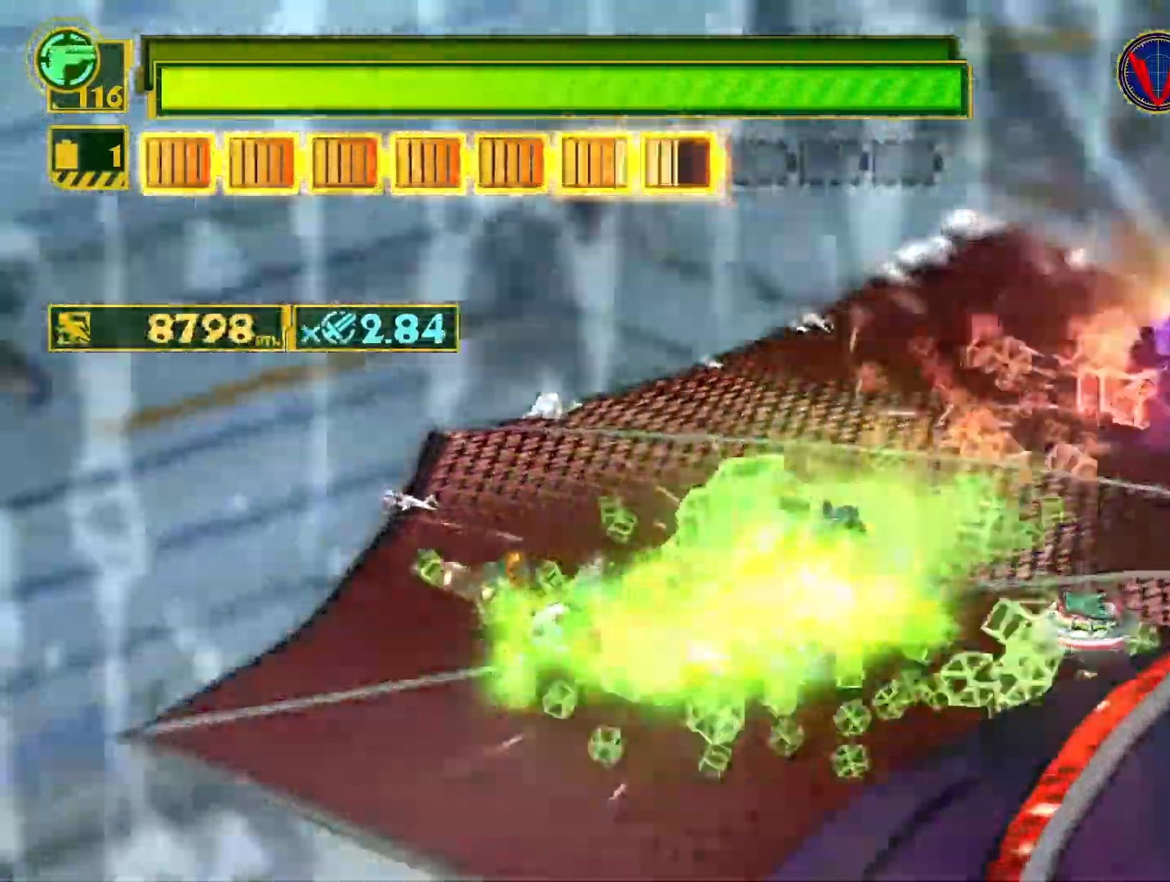
{"buttons": [], "left_stick": "right", "right_stick": "center", "events": [[67, "CIRCLE", "up"], [133, "CIRCLE", "down"], [233, "CIRCLE", "up"], [283, "CIRCLE", "down"], [367, "CIRCLE", "up"]]}
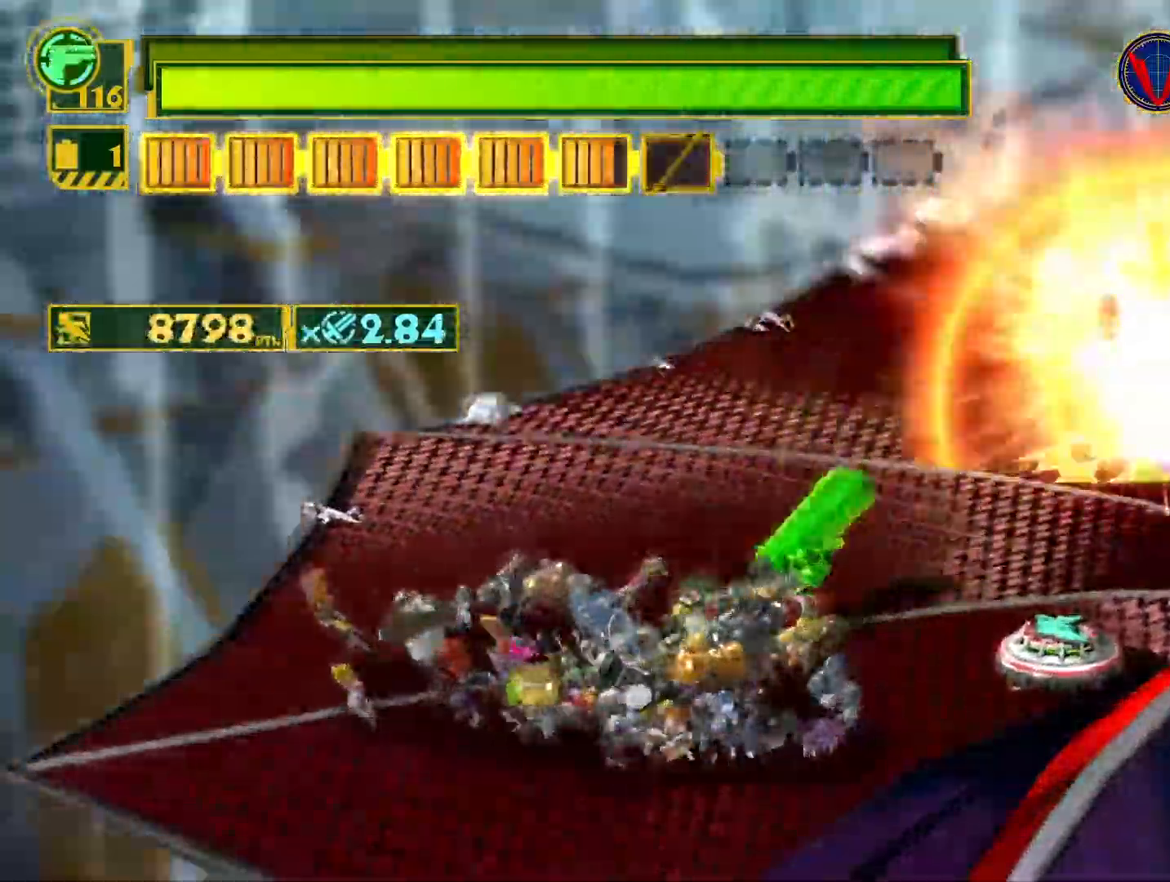
{"buttons": ["SQUARE"], "left_stick": "down-right", "right_stick": "center", "events": [[50, "SQUARE", "down"], [67, "left_stick", "down-right"], [117, "R2", "down"], [400, "R2", "up"]]}
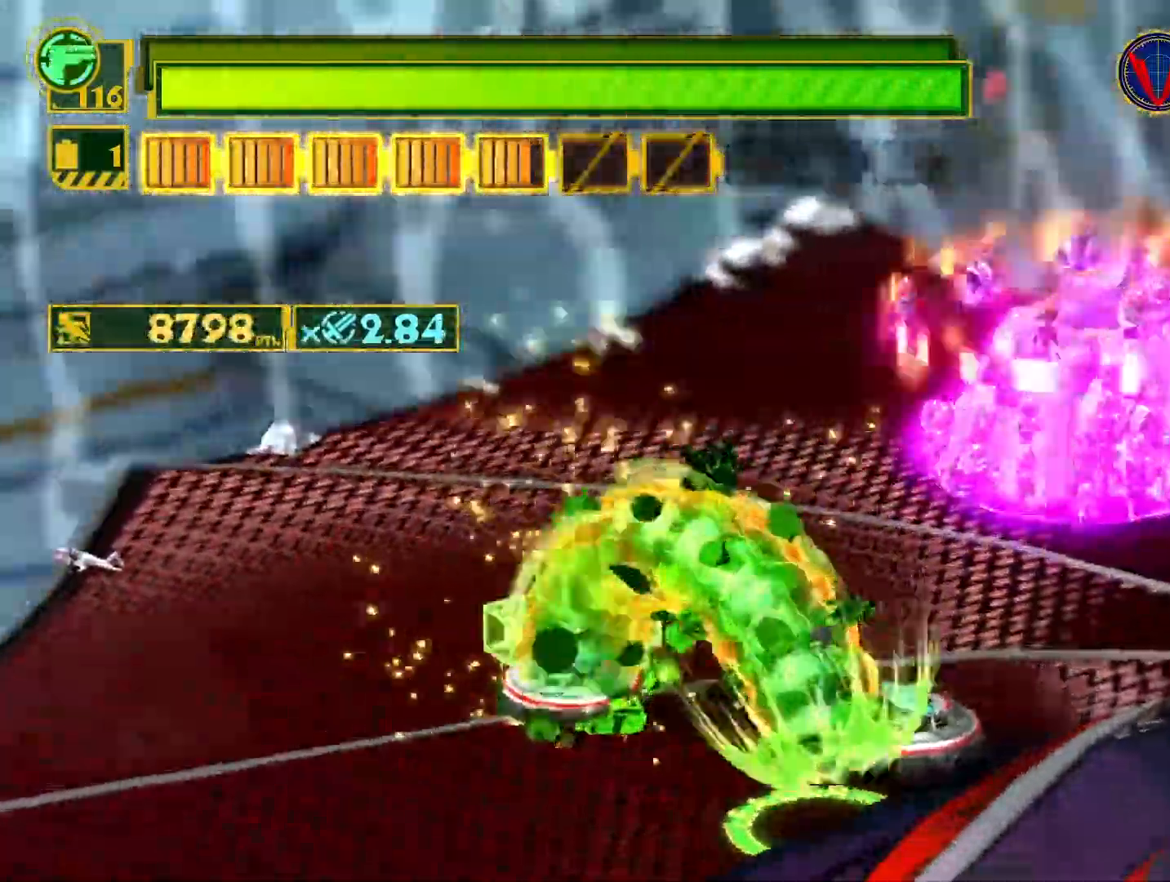
{"buttons": ["SQUARE", "R2"], "left_stick": "down", "right_stick": "center", "events": [[233, "R2", "down"], [467, "left_stick", "down"]]}
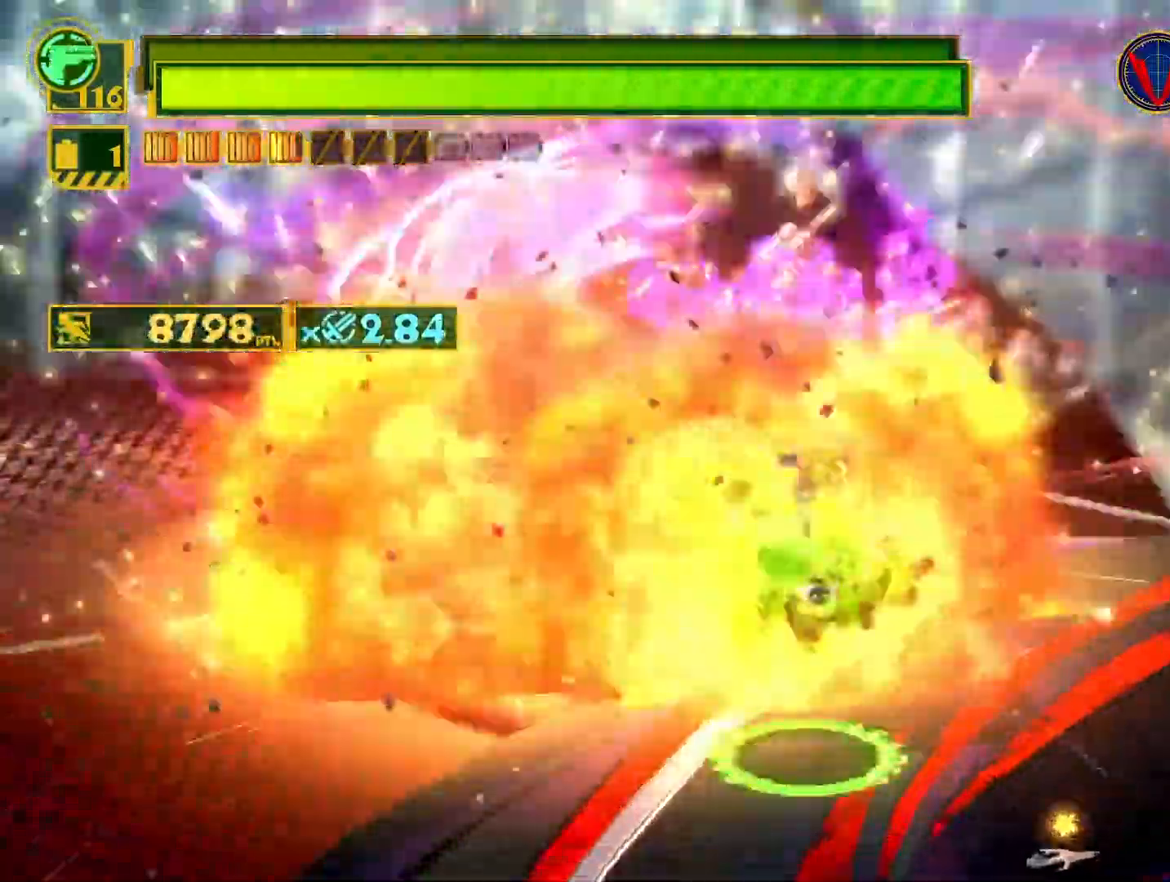
{"buttons": ["SQUARE"], "left_stick": "down", "right_stick": "center", "events": [[17, "R2", "up"]]}
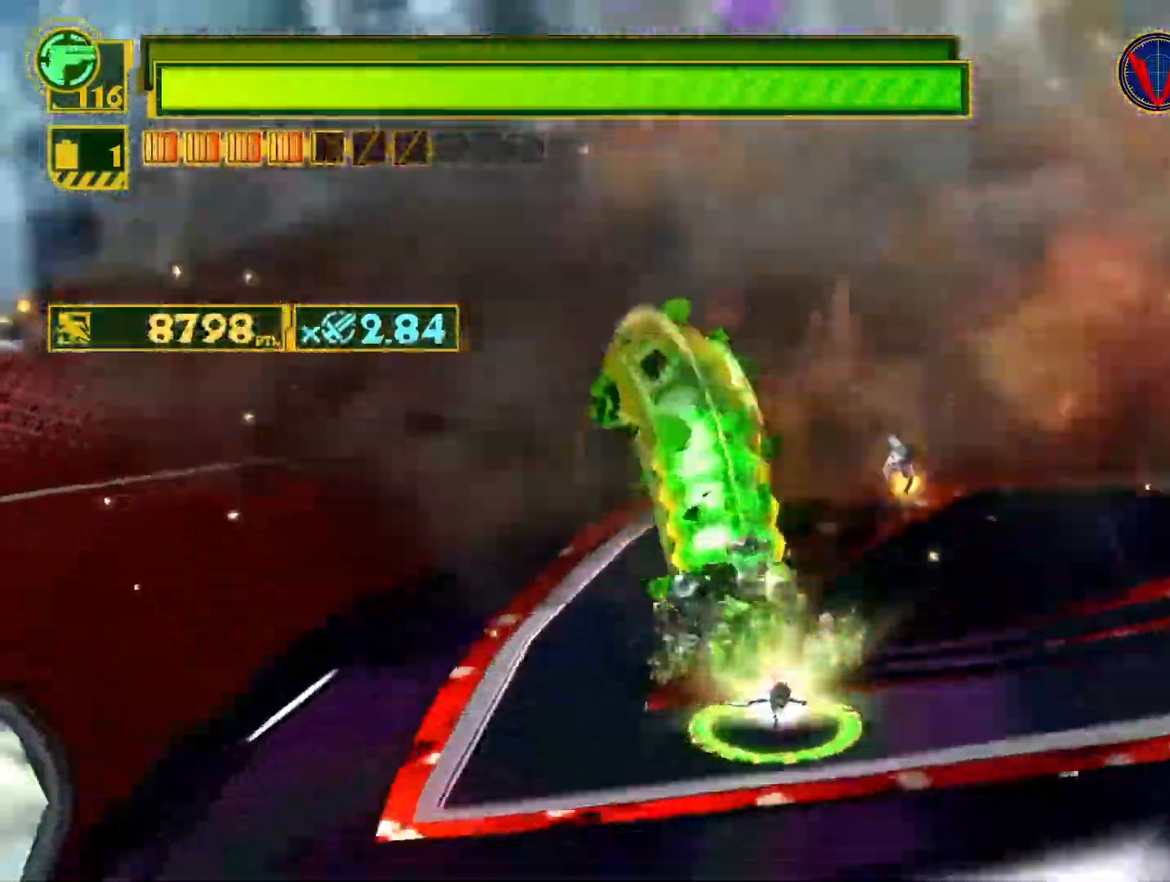
{"buttons": ["L1"], "left_stick": "up", "right_stick": "up", "events": [[33, "SQUARE", "up"], [100, "left_stick", "center"], [150, "left_stick", "up-left"], [383, "left_stick", "up"], [417, "L1", "down"], [433, "right_stick", "up"]]}
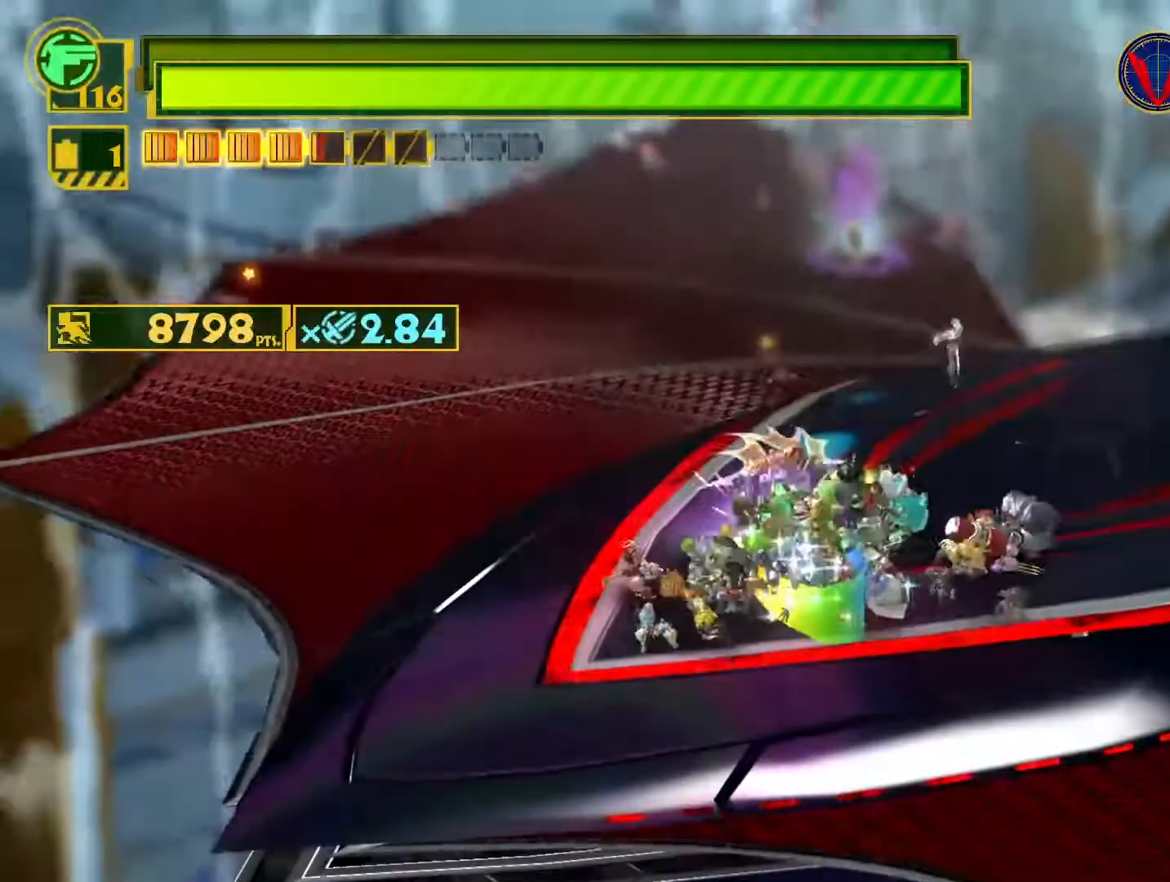
{"buttons": ["SQUARE"], "left_stick": "up-left", "right_stick": "center", "events": [[67, "right_stick", "up-left"], [183, "right_stick", "up"], [233, "L1", "up"], [283, "right_stick", "center"], [317, "left_stick", "up-left"], [383, "SQUARE", "down"]]}